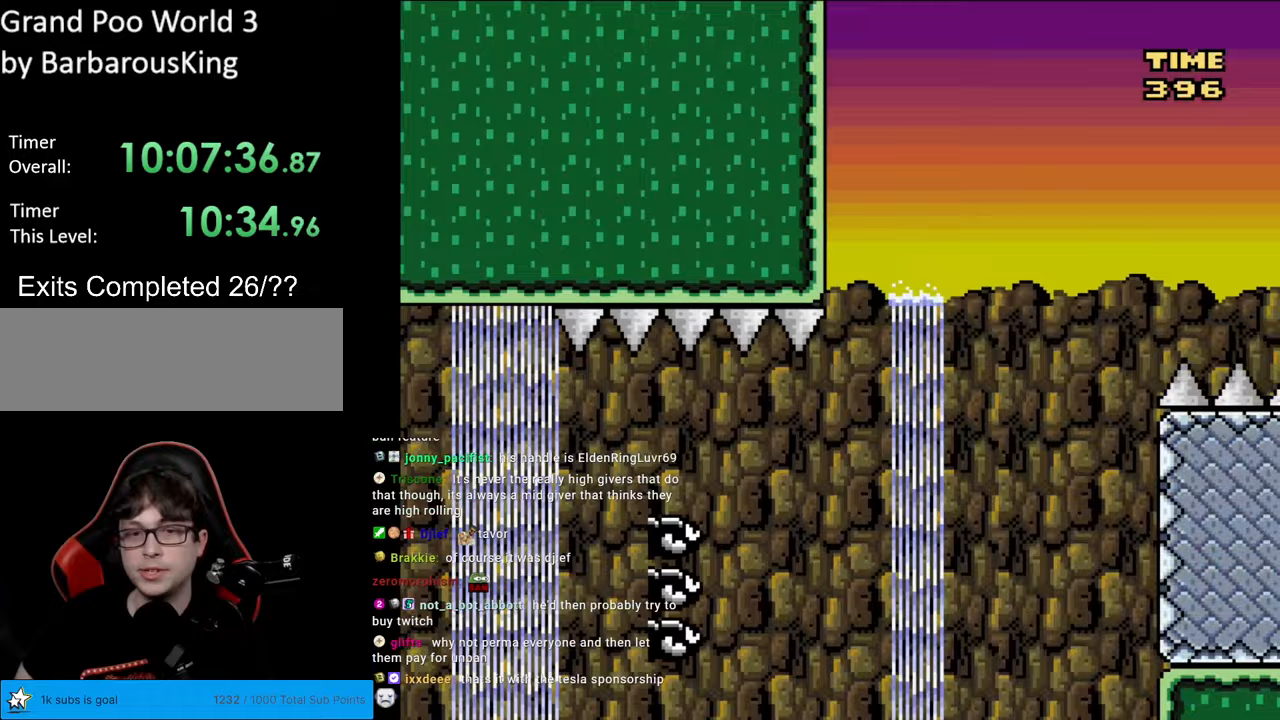
Gameplay with a controller (Nintendo layout); each line is a JSON object with the inputs held at the frame after it. "events" lists button and stick changes between this image and that frame as [ms after this image, input, new state], when the widget could be followed in between. Not read: L3 R3.
{"buttons": ["DPAD_RIGHT"], "events": [[317, "A", "up"], [450, "X", "up"]]}
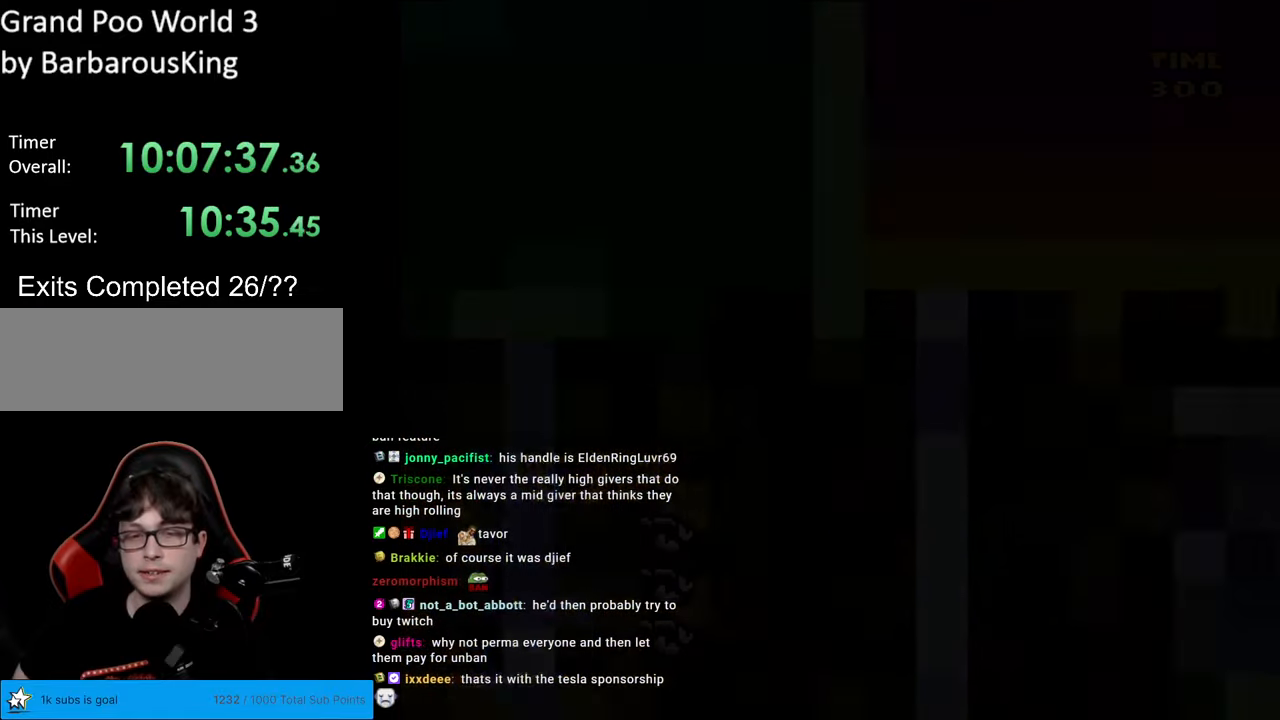
{"buttons": [], "events": [[167, "DPAD_RIGHT", "up"]]}
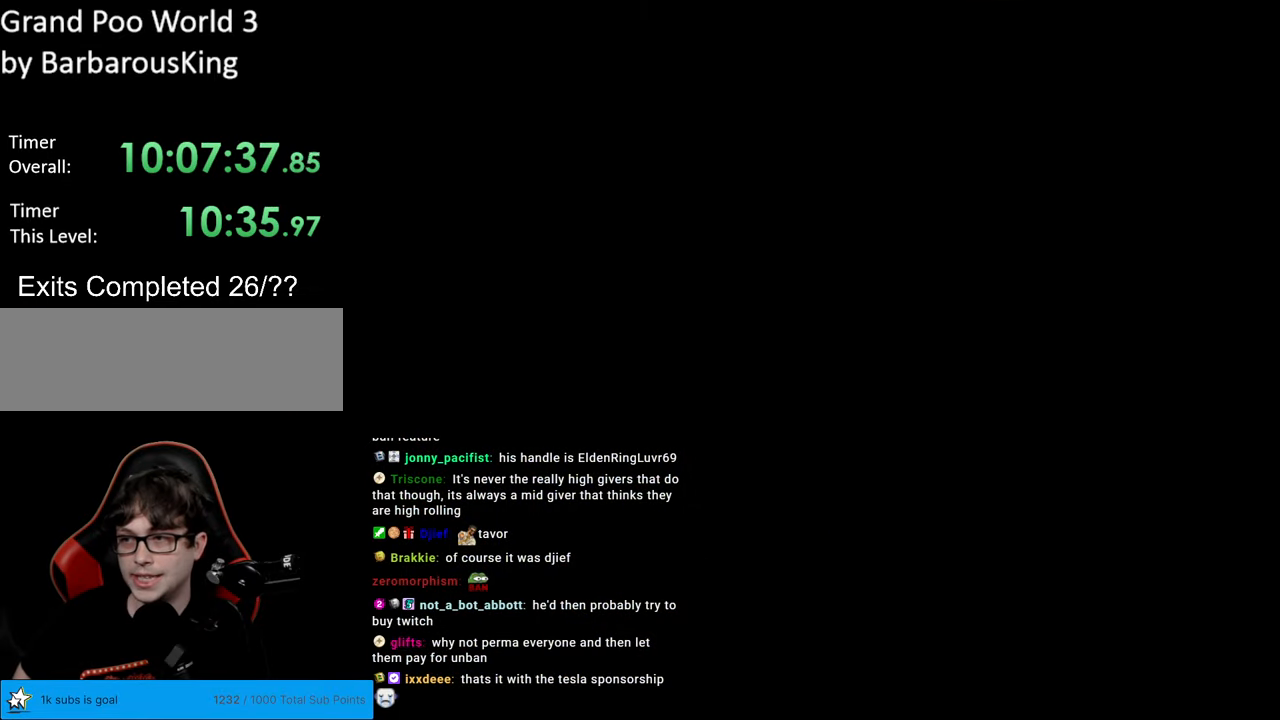
{"buttons": ["Y"], "events": [[300, "Y", "down"]]}
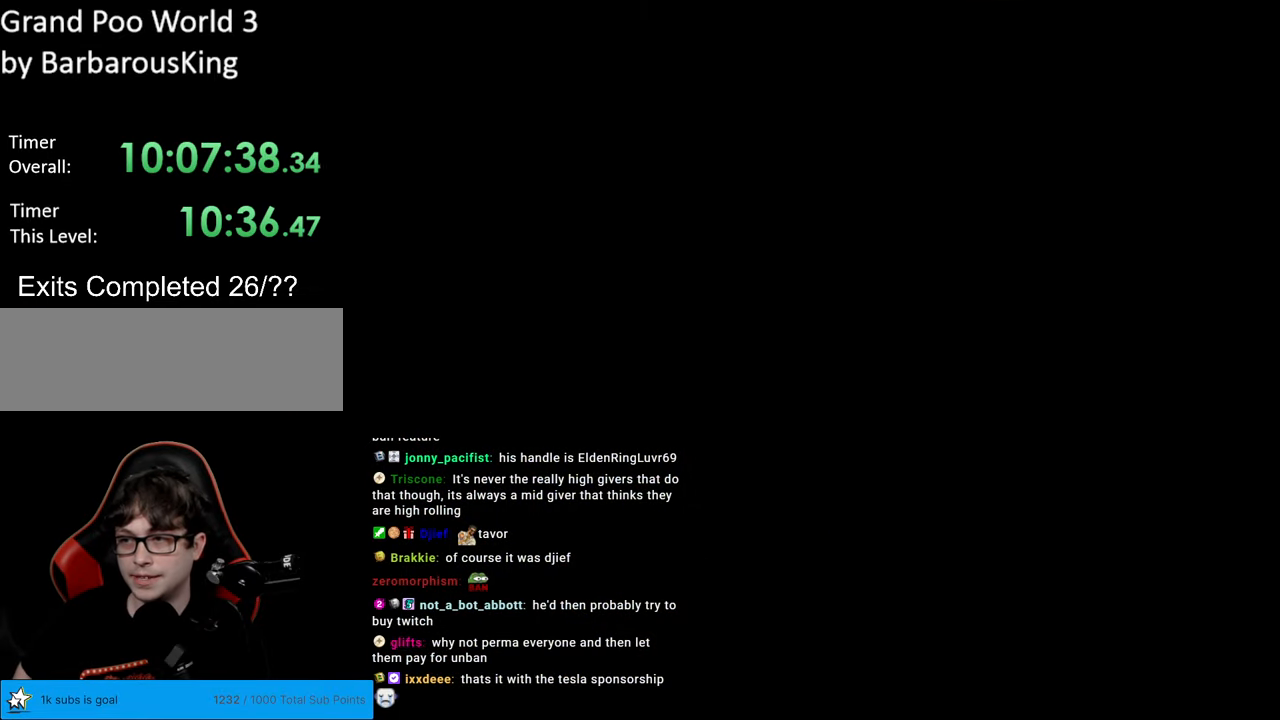
{"buttons": ["Y"], "events": []}
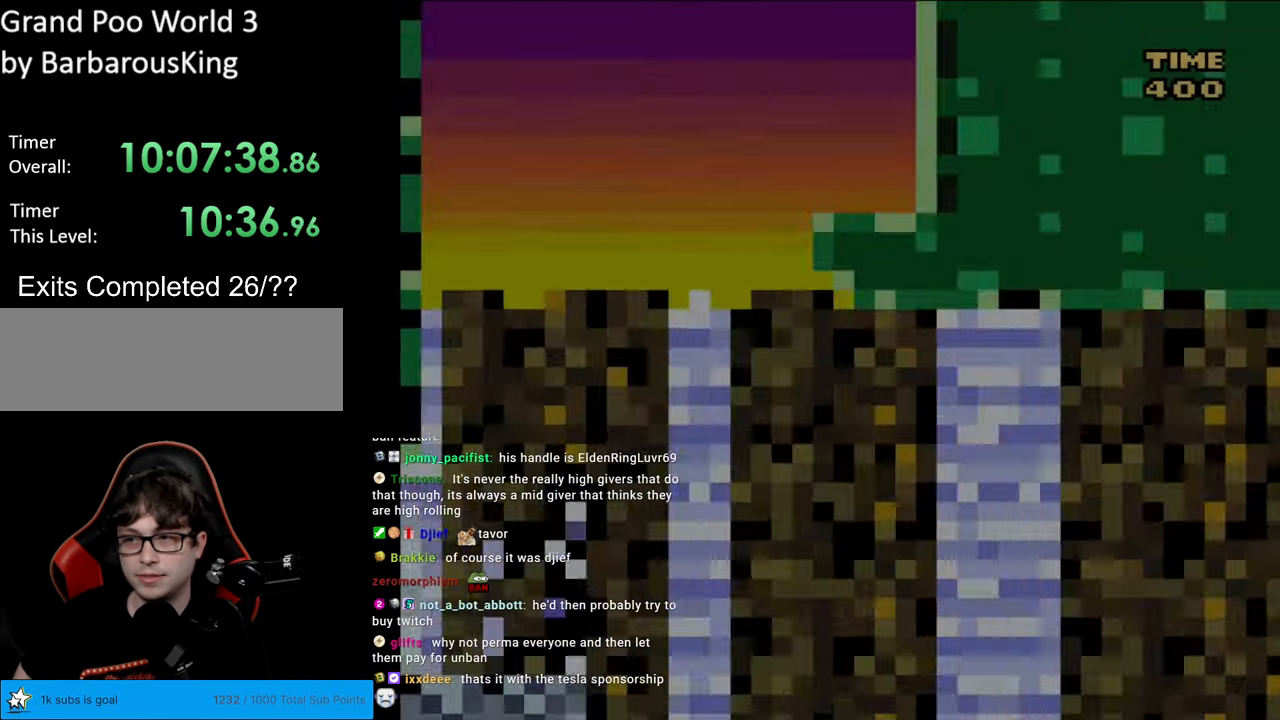
{"buttons": ["Y", "DPAD_LEFT"], "events": [[317, "B", "down"], [367, "DPAD_LEFT", "down"], [500, "B", "up"]]}
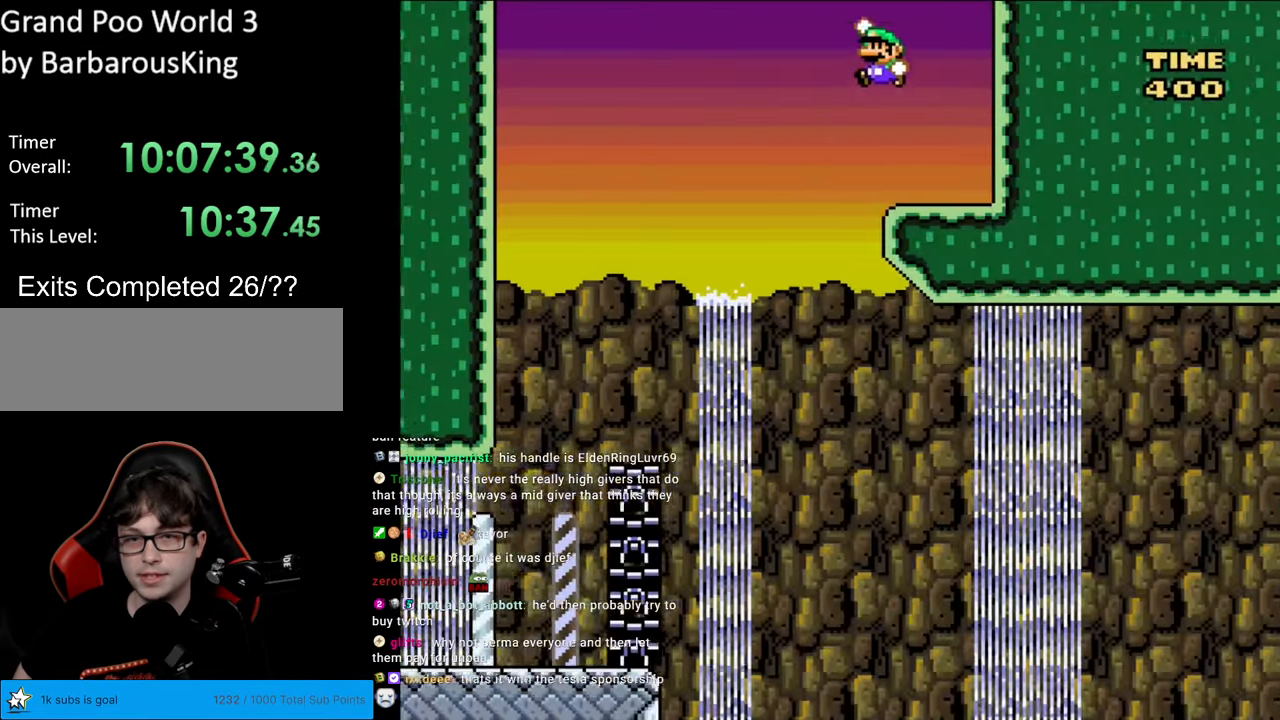
{"buttons": ["B", "Y", "DPAD_RIGHT"], "events": [[200, "DPAD_LEFT", "up"], [300, "DPAD_RIGHT", "down"], [417, "B", "down"]]}
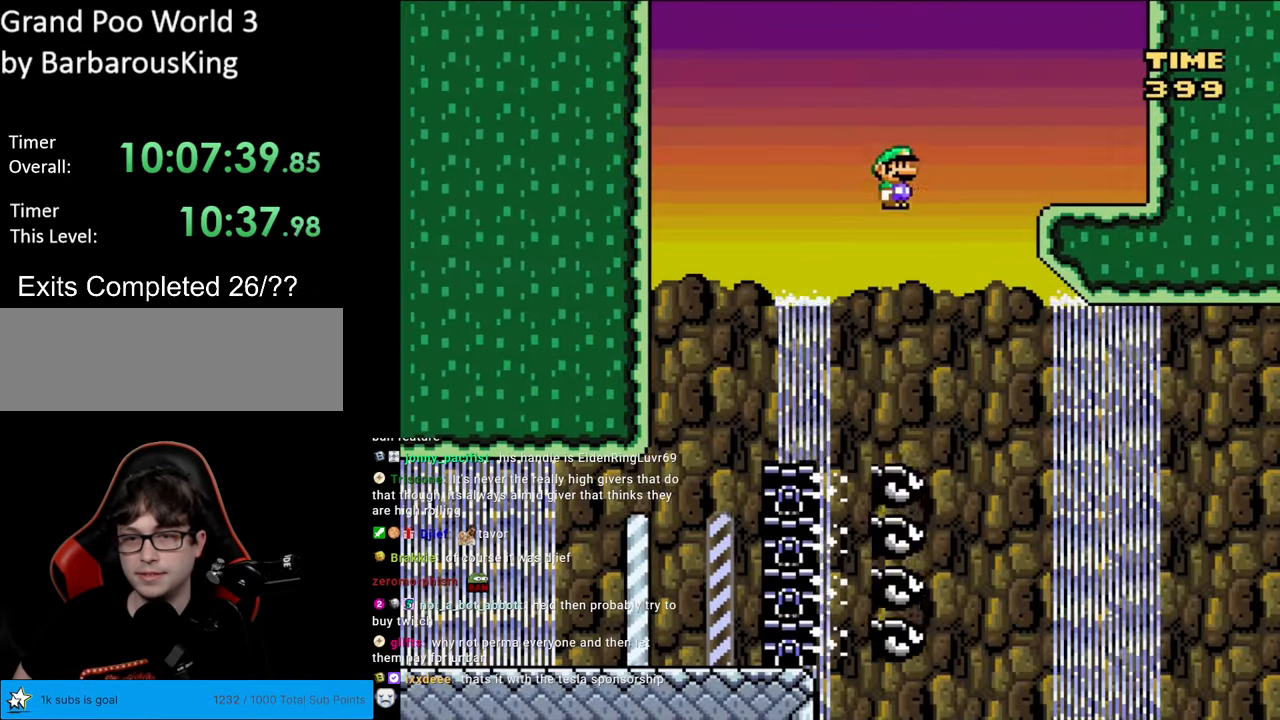
{"buttons": ["B", "Y", "DPAD_RIGHT"], "events": []}
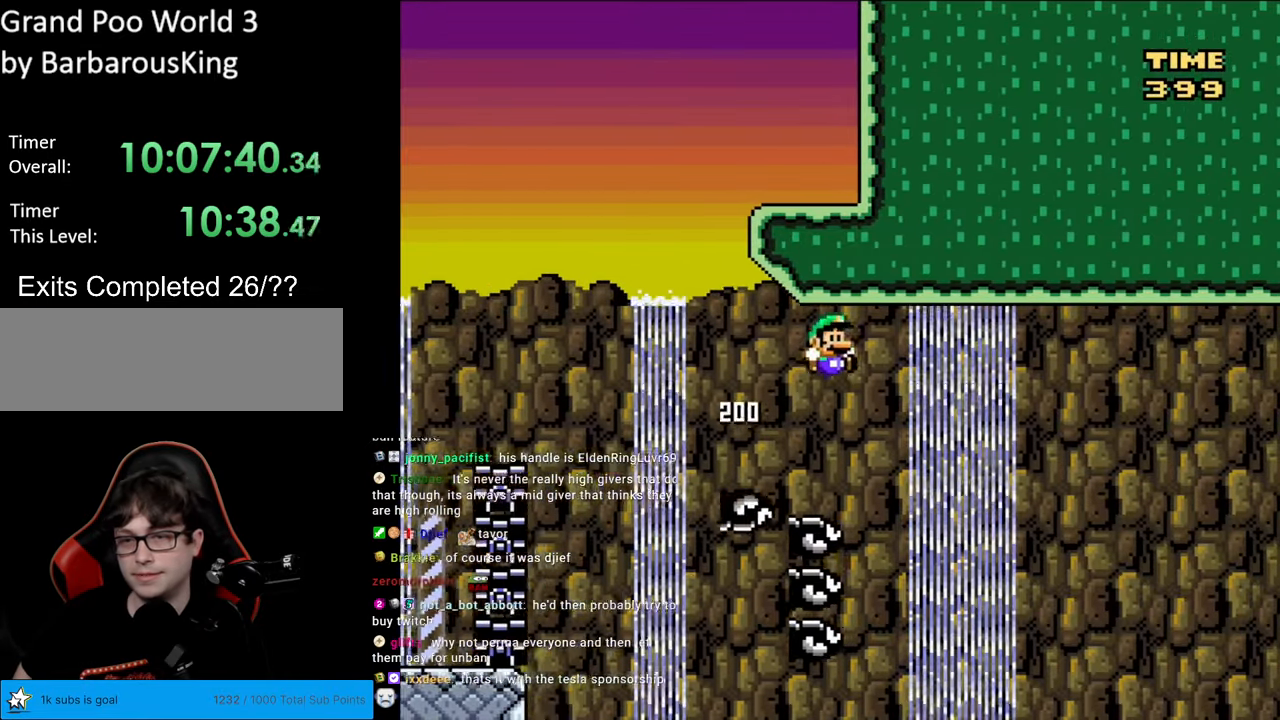
{"buttons": ["B", "Y", "DPAD_RIGHT"], "events": []}
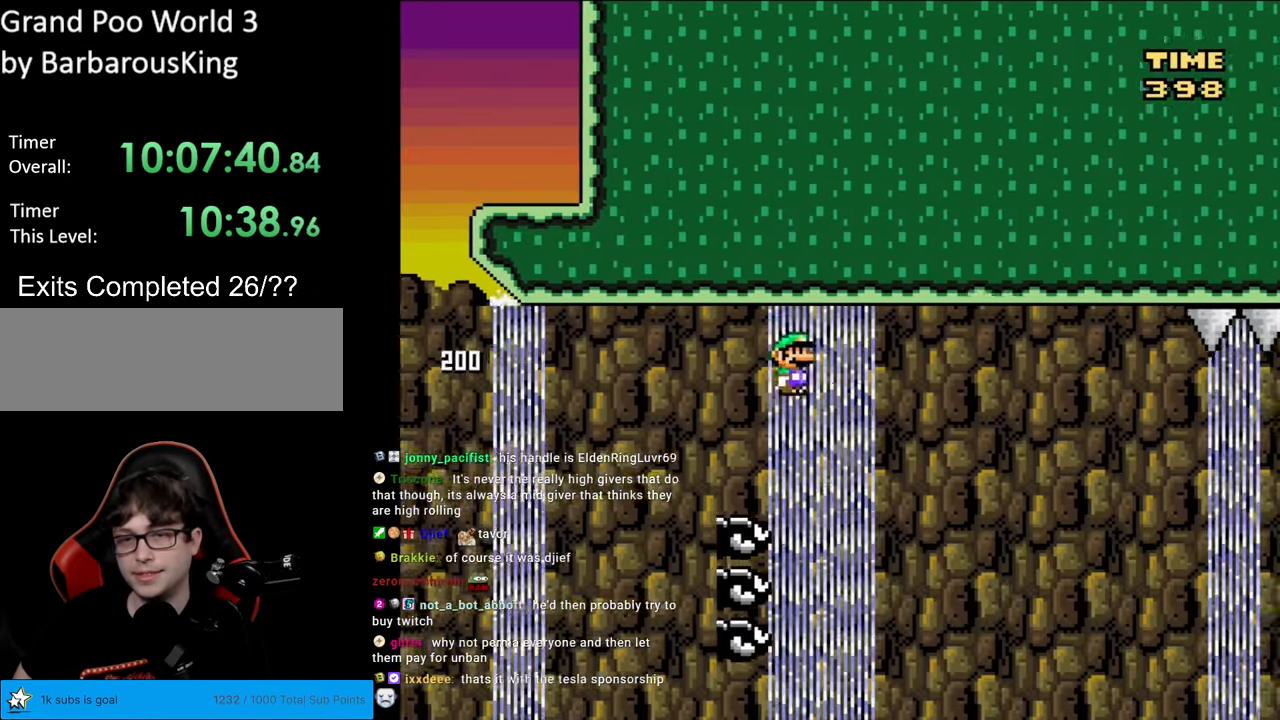
{"buttons": ["B", "Y", "DPAD_RIGHT"], "events": [[67, "DPAD_RIGHT", "up"], [100, "DPAD_LEFT", "down"], [217, "DPAD_LEFT", "up"], [217, "DPAD_RIGHT", "down"], [433, "DPAD_RIGHT", "up"], [450, "DPAD_RIGHT", "down"]]}
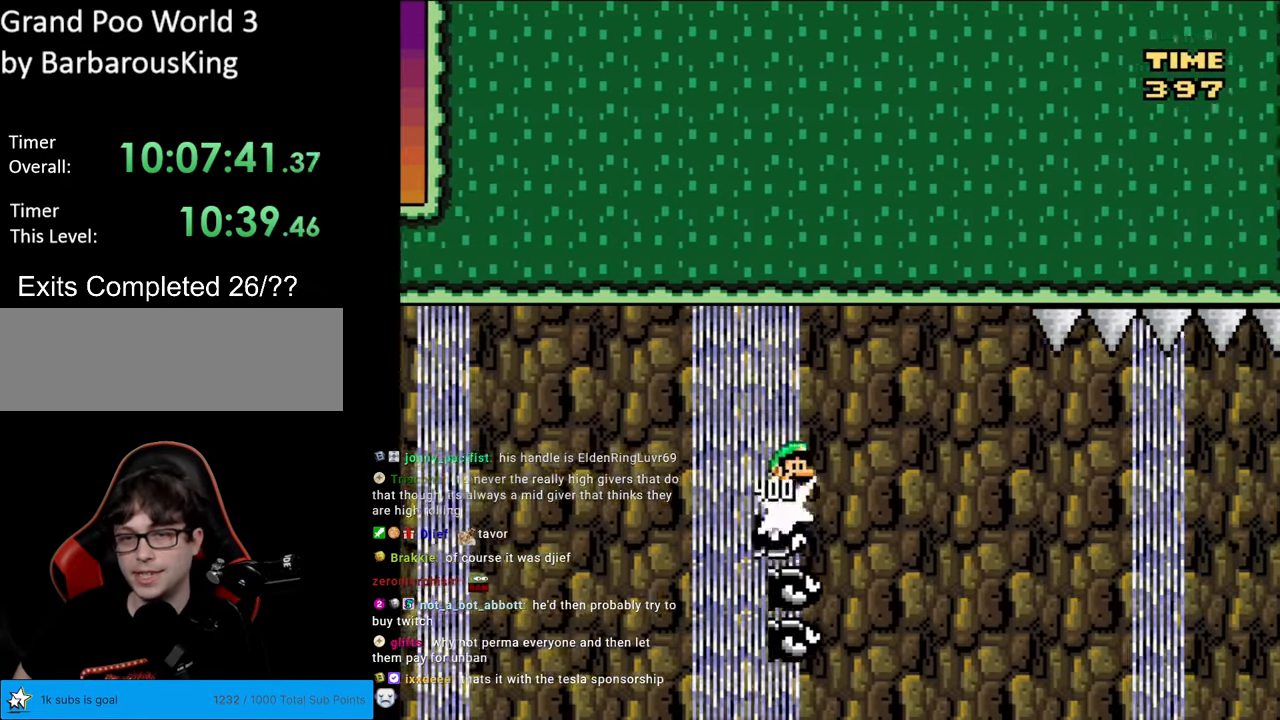
{"buttons": ["B", "Y", "DPAD_RIGHT"], "events": [[33, "B", "up"], [233, "B", "down"]]}
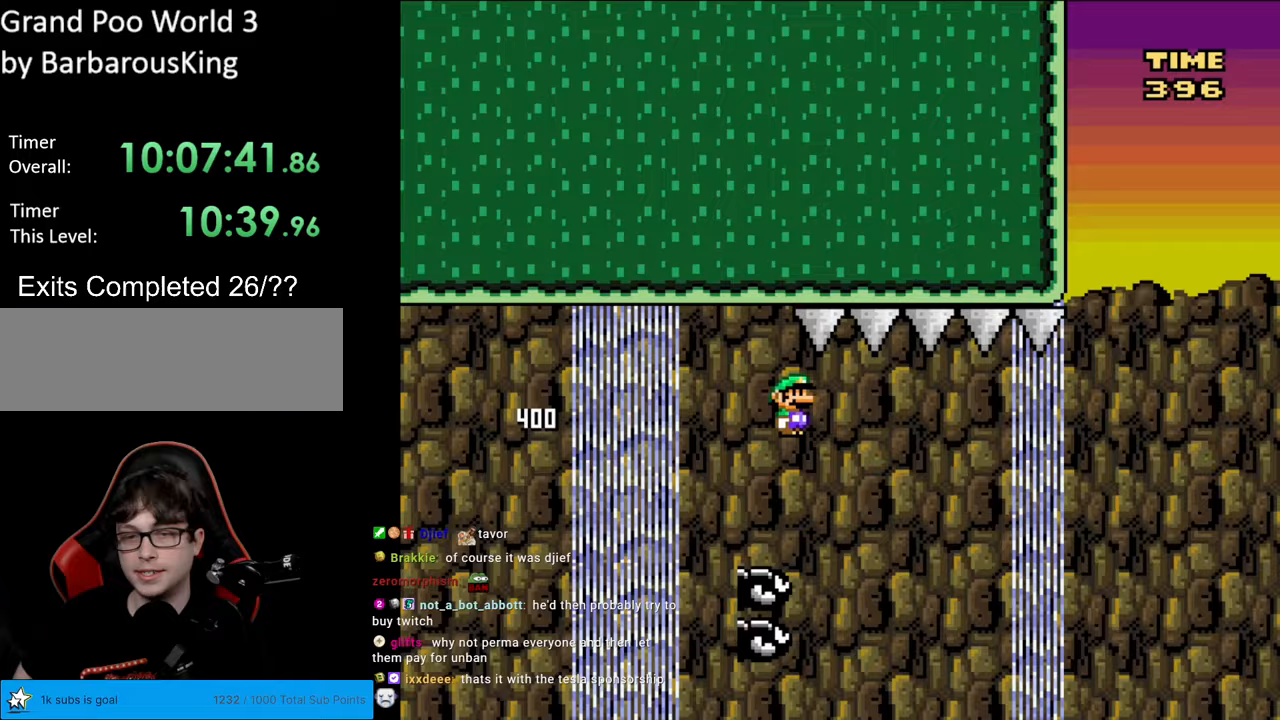
{"buttons": ["B", "Y", "DPAD_LEFT"], "events": [[233, "Y", "up"], [350, "Y", "down"], [417, "DPAD_RIGHT", "up"], [450, "DPAD_LEFT", "down"]]}
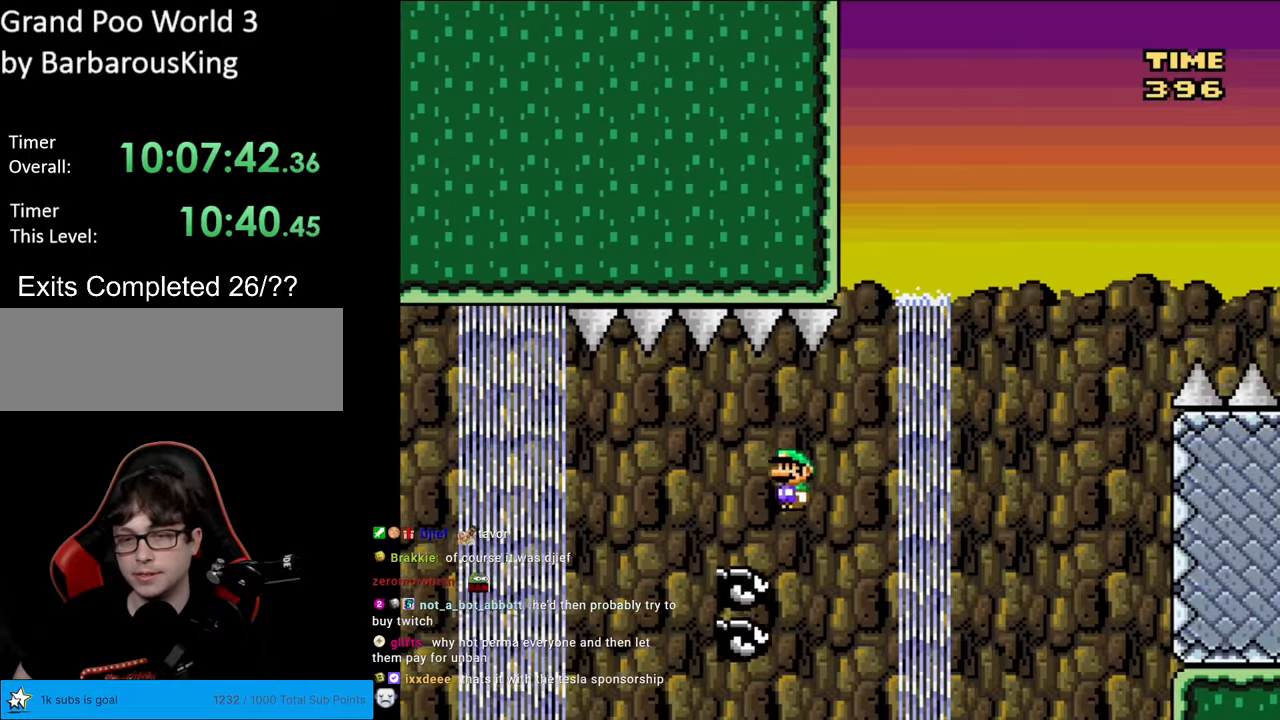
{"buttons": ["B", "Y", "DPAD_RIGHT"], "events": [[50, "DPAD_LEFT", "up"], [67, "DPAD_RIGHT", "down"], [200, "Y", "up"], [217, "Y", "down"]]}
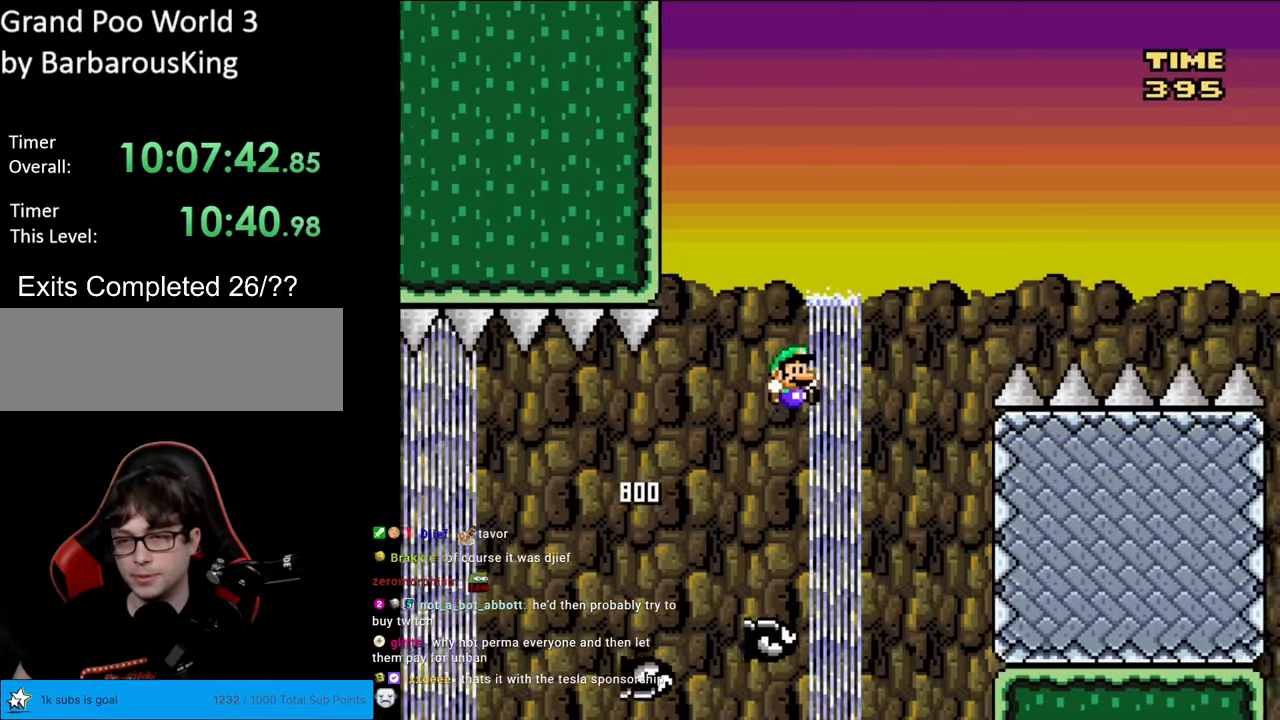
{"buttons": ["B", "DPAD_RIGHT"], "events": [[417, "Y", "up"]]}
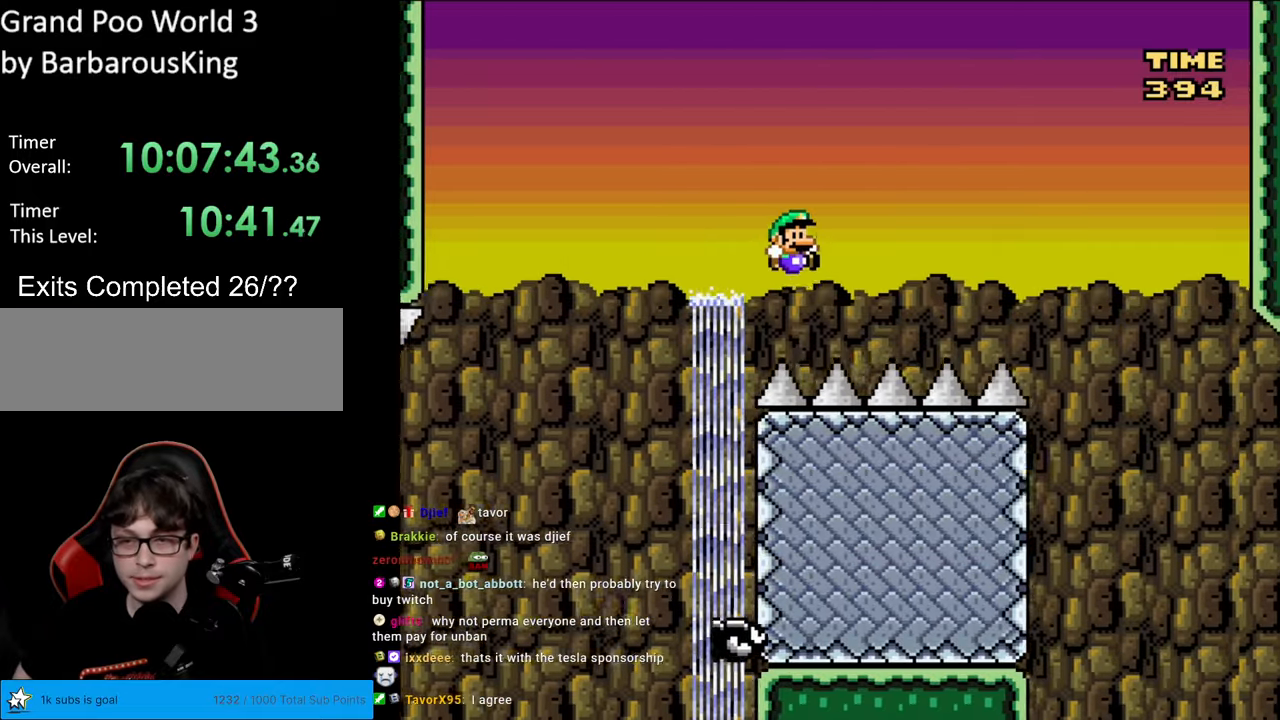
{"buttons": ["B", "Y", "DPAD_RIGHT"], "events": [[33, "Y", "down"], [267, "Y", "up"], [350, "Y", "down"]]}
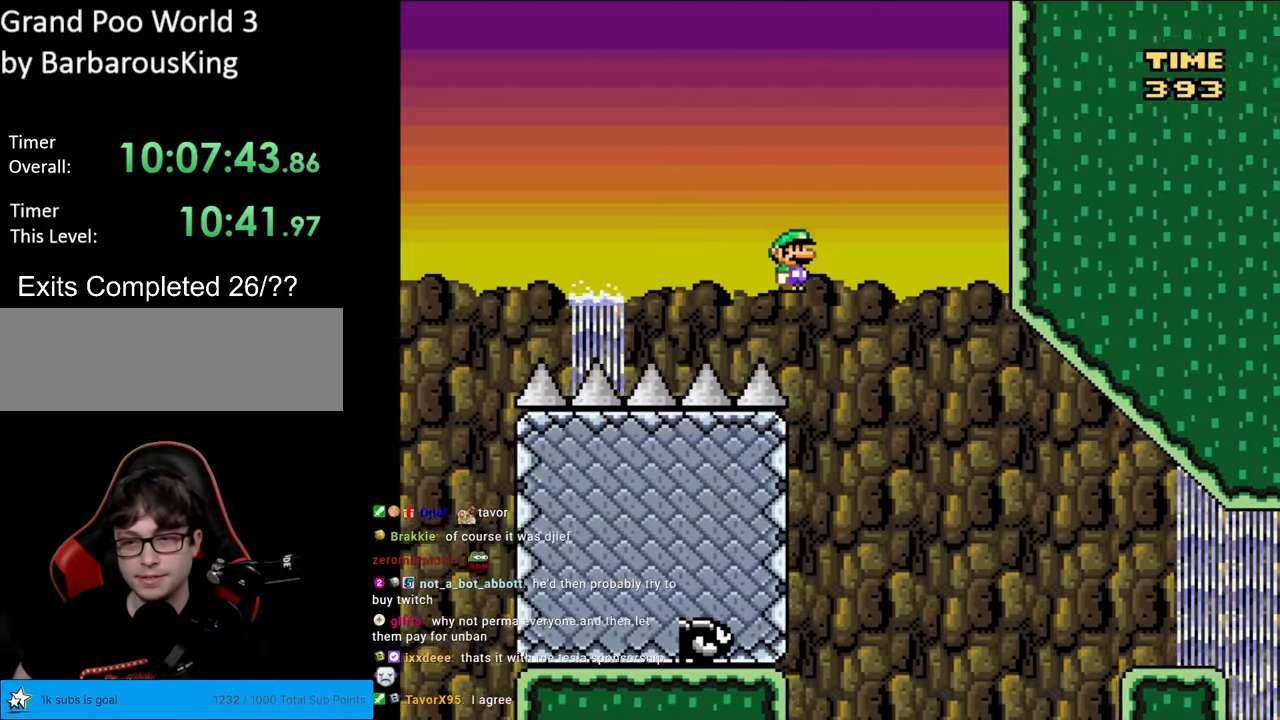
{"buttons": ["Y", "DPAD_RIGHT"], "events": [[350, "B", "up"]]}
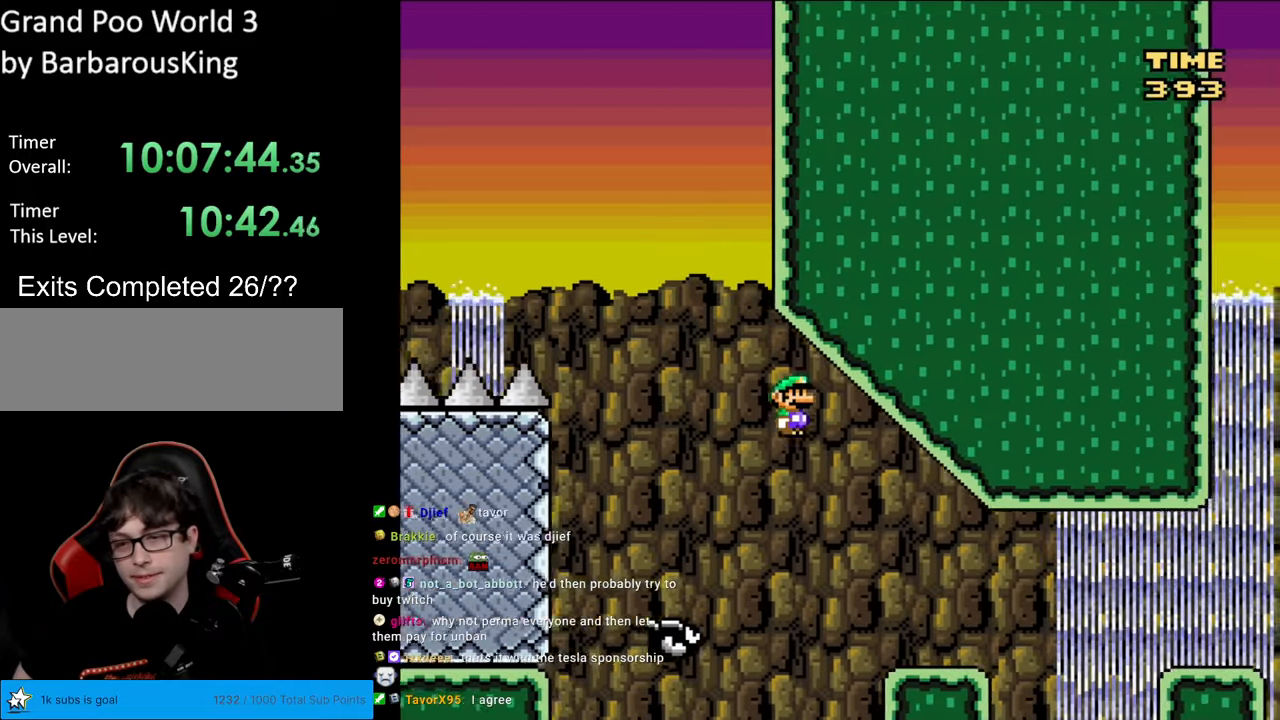
{"buttons": ["B", "Y", "DPAD_RIGHT"], "events": [[350, "B", "down"]]}
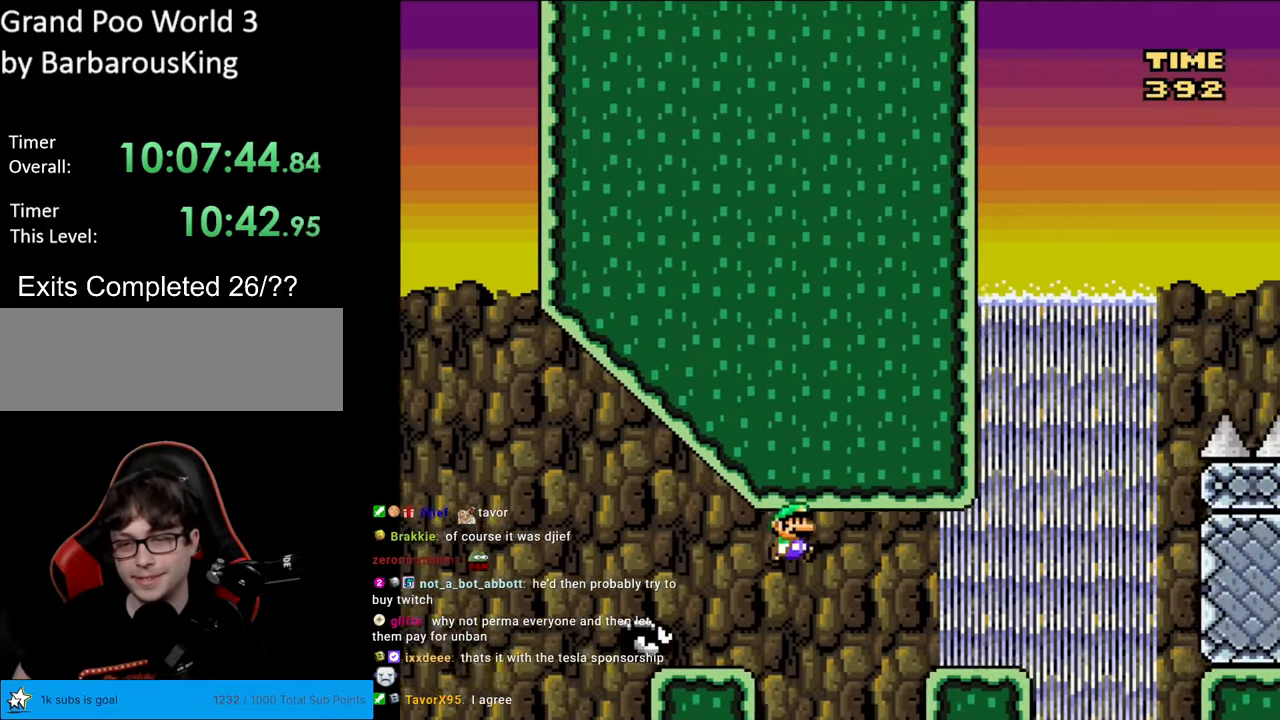
{"buttons": ["B", "Y", "DPAD_RIGHT"], "events": [[33, "B", "up"], [450, "B", "down"]]}
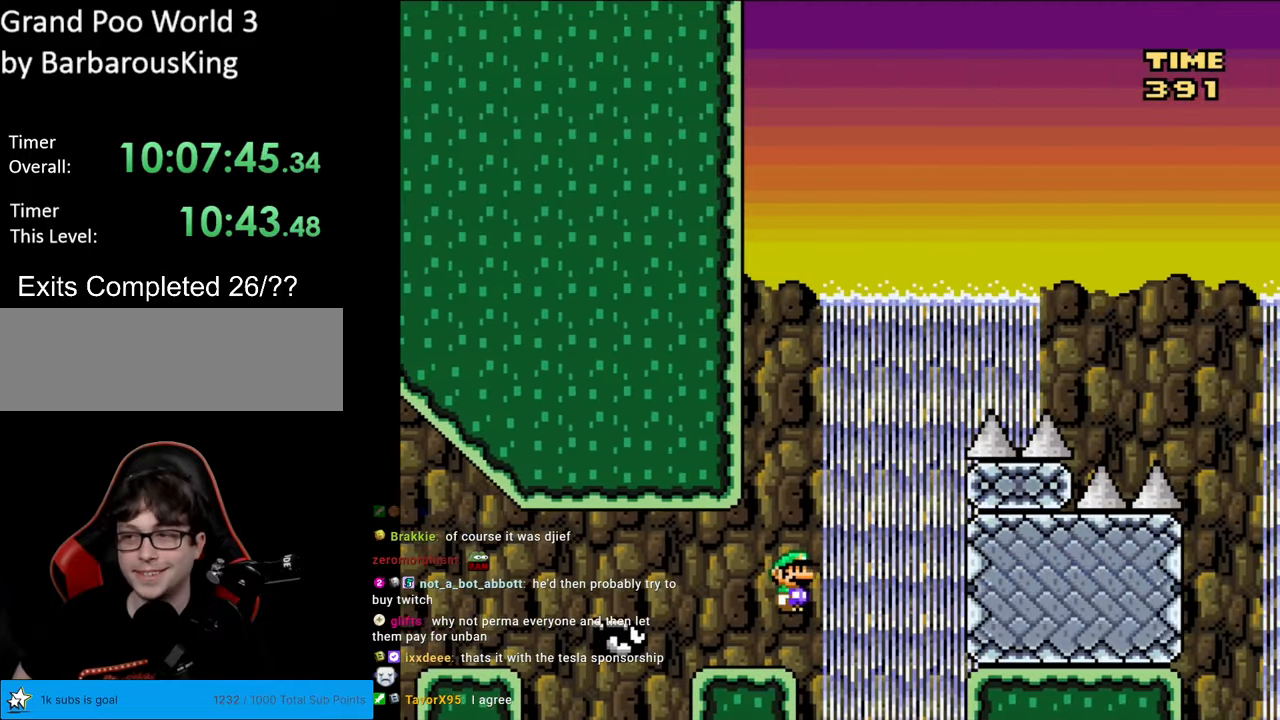
{"buttons": ["B", "Y", "DPAD_RIGHT"], "events": [[33, "DPAD_RIGHT", "up"], [50, "DPAD_UP", "down"], [67, "DPAD_LEFT", "down"], [67, "DPAD_UP", "up"], [233, "DPAD_LEFT", "up"], [250, "DPAD_RIGHT", "down"]]}
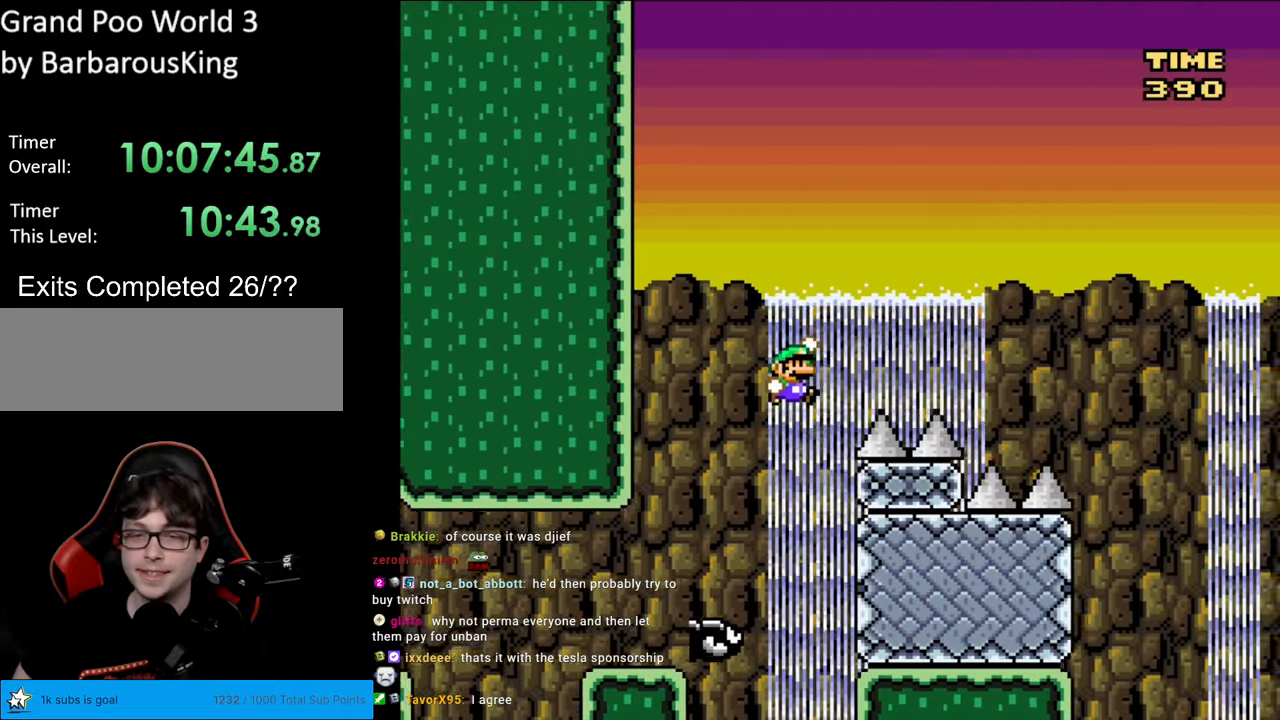
{"buttons": ["B", "Y", "DPAD_RIGHT"], "events": []}
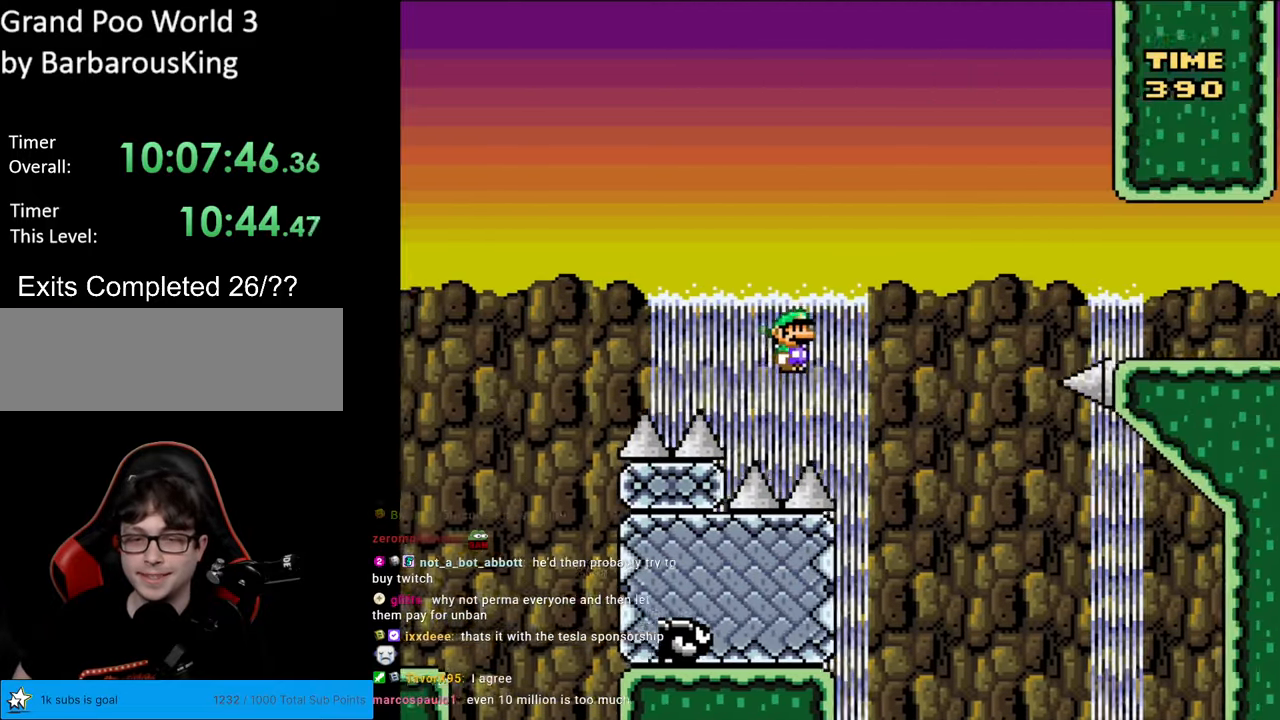
{"buttons": ["Y"], "events": [[217, "B", "up"], [233, "DPAD_RIGHT", "up"], [267, "DPAD_UP", "down"], [283, "DPAD_LEFT", "down"], [283, "DPAD_UP", "up"], [483, "DPAD_LEFT", "up"]]}
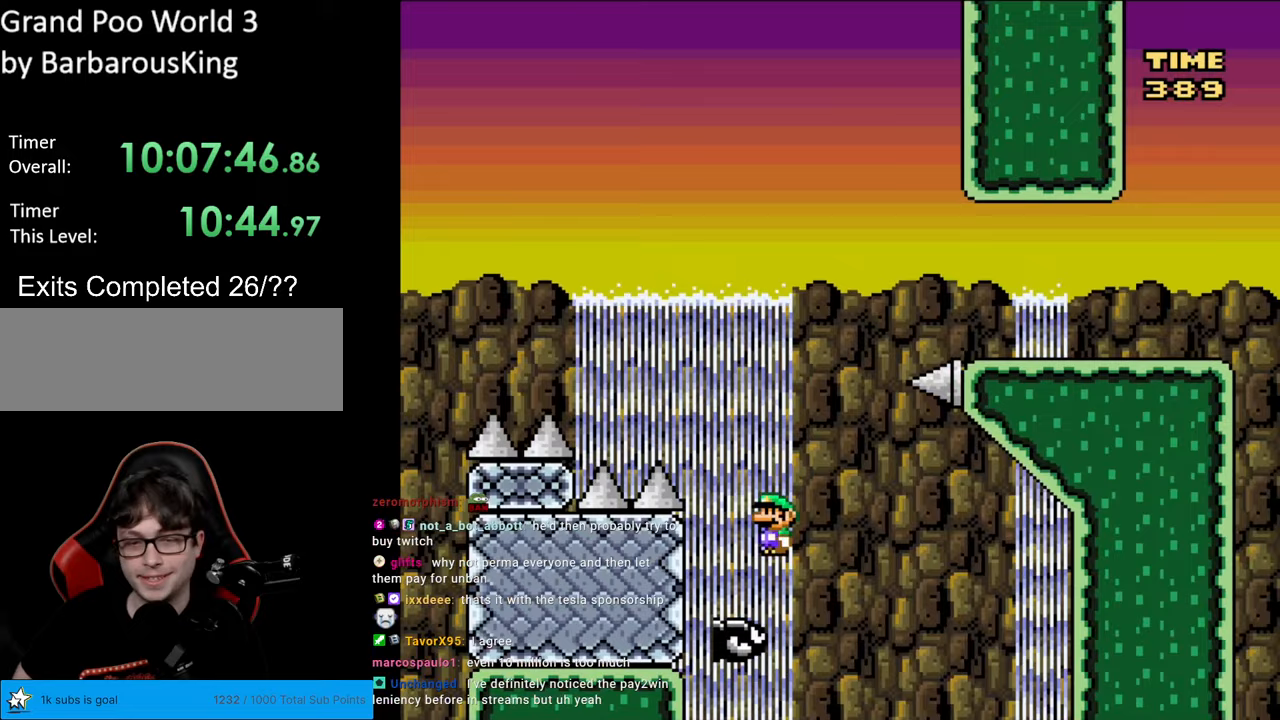
{"buttons": ["B", "Y", "DPAD_RIGHT"], "events": [[33, "DPAD_RIGHT", "down"], [50, "B", "down"], [167, "DPAD_RIGHT", "up"], [200, "DPAD_LEFT", "down"], [300, "DPAD_LEFT", "up"], [400, "DPAD_RIGHT", "down"]]}
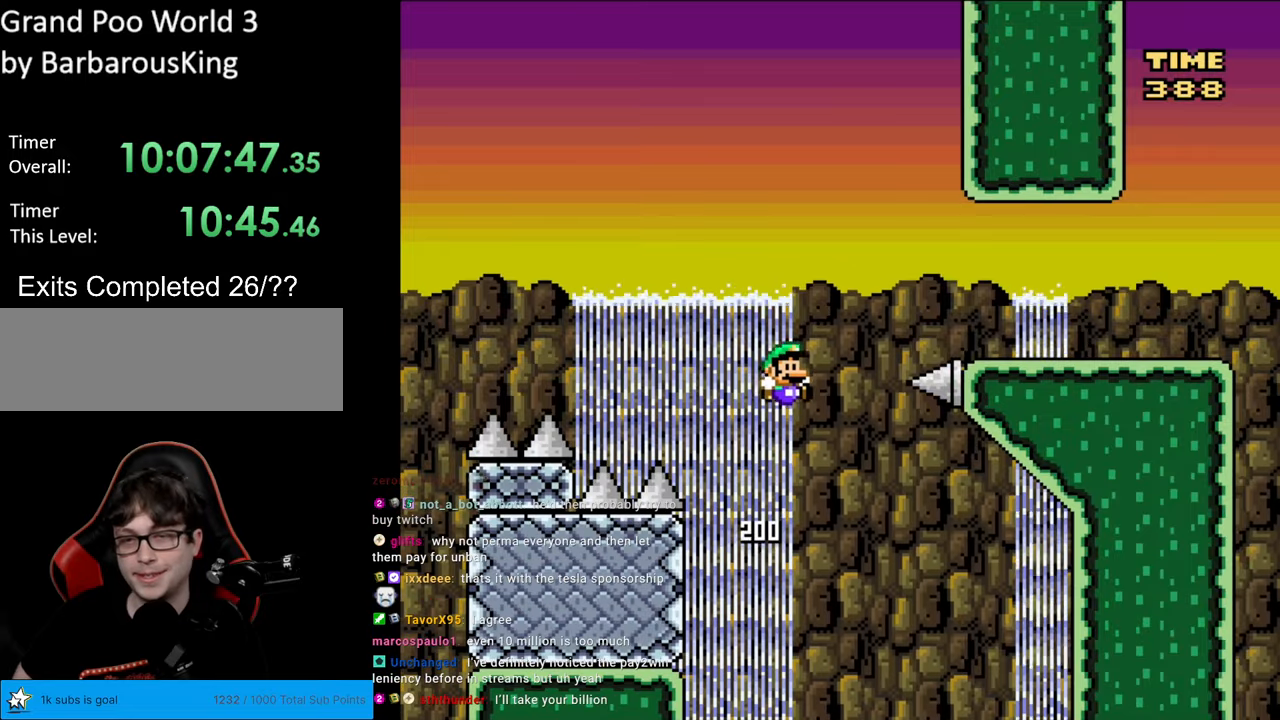
{"buttons": ["Y", "DPAD_RIGHT"], "events": [[483, "B", "up"]]}
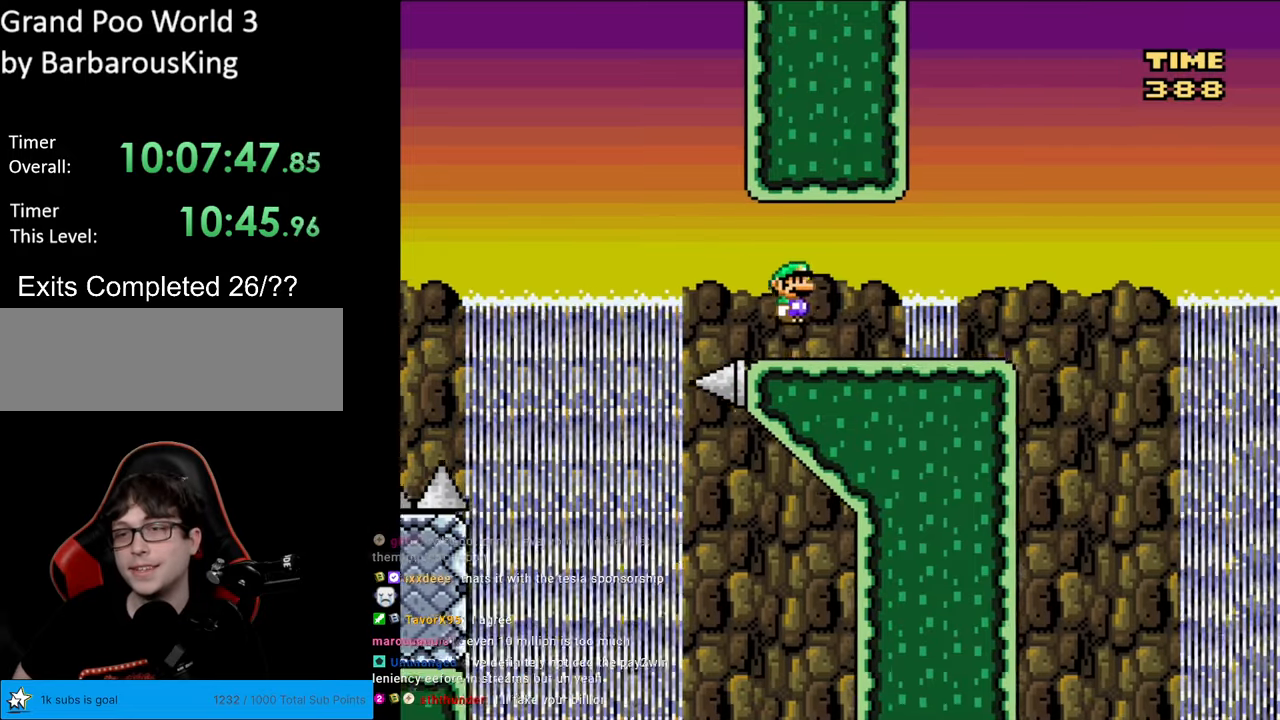
{"buttons": ["A", "X", "DPAD_RIGHT"], "events": [[367, "Y", "up"], [383, "X", "down"], [433, "A", "down"]]}
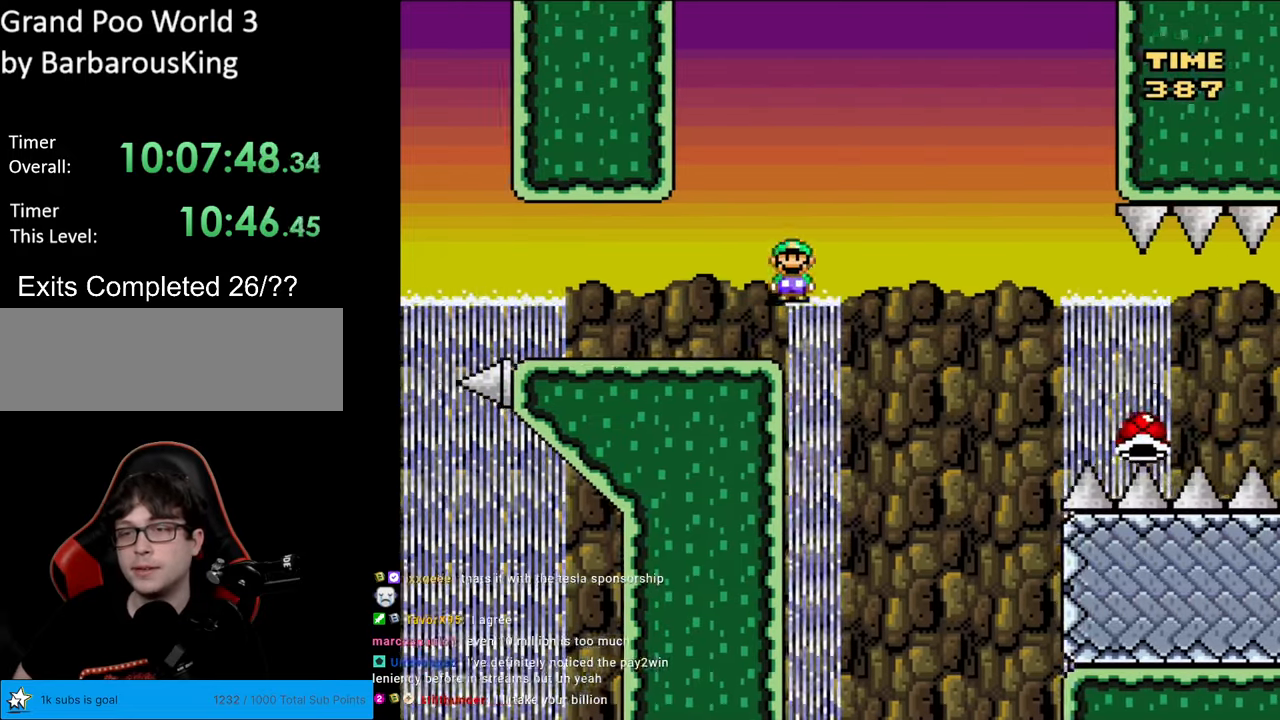
{"buttons": ["A", "X", "DPAD_LEFT"], "events": [[317, "DPAD_RIGHT", "up"], [333, "DPAD_UP", "down"], [350, "DPAD_LEFT", "down"], [367, "DPAD_UP", "up"]]}
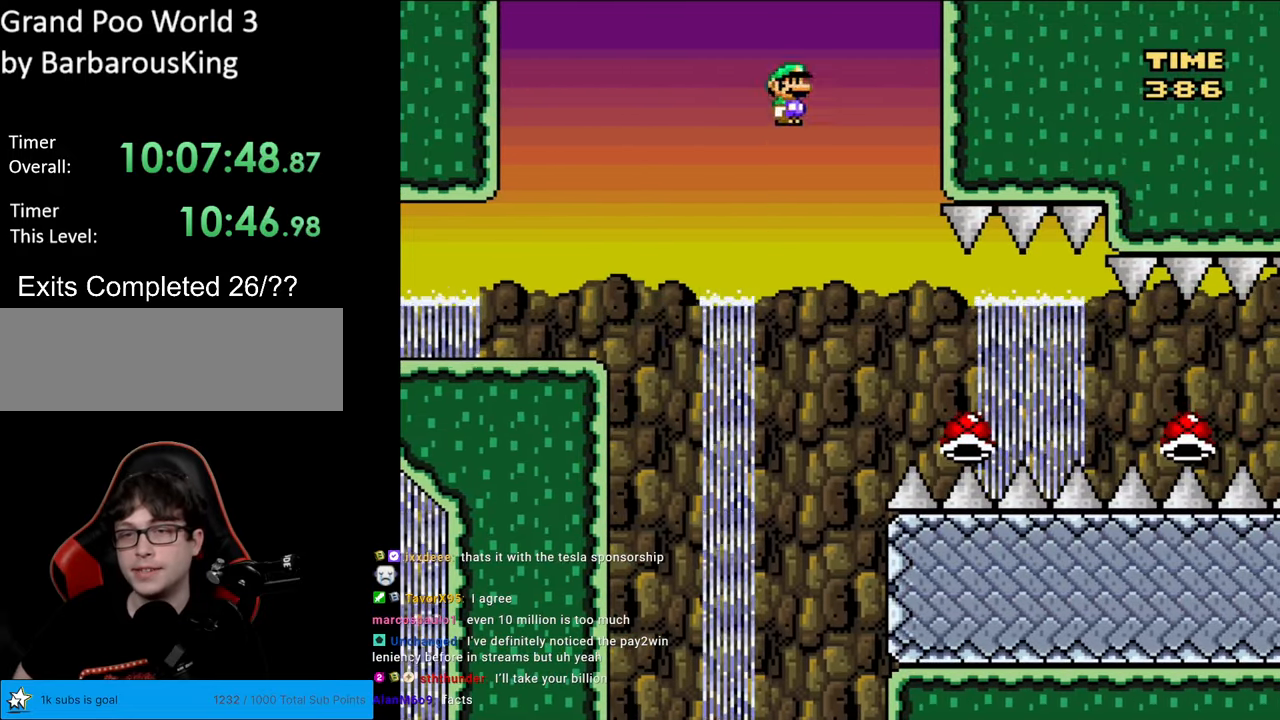
{"buttons": ["A", "X"], "events": [[17, "DPAD_LEFT", "up"], [200, "DPAD_RIGHT", "down"], [267, "DPAD_RIGHT", "up"]]}
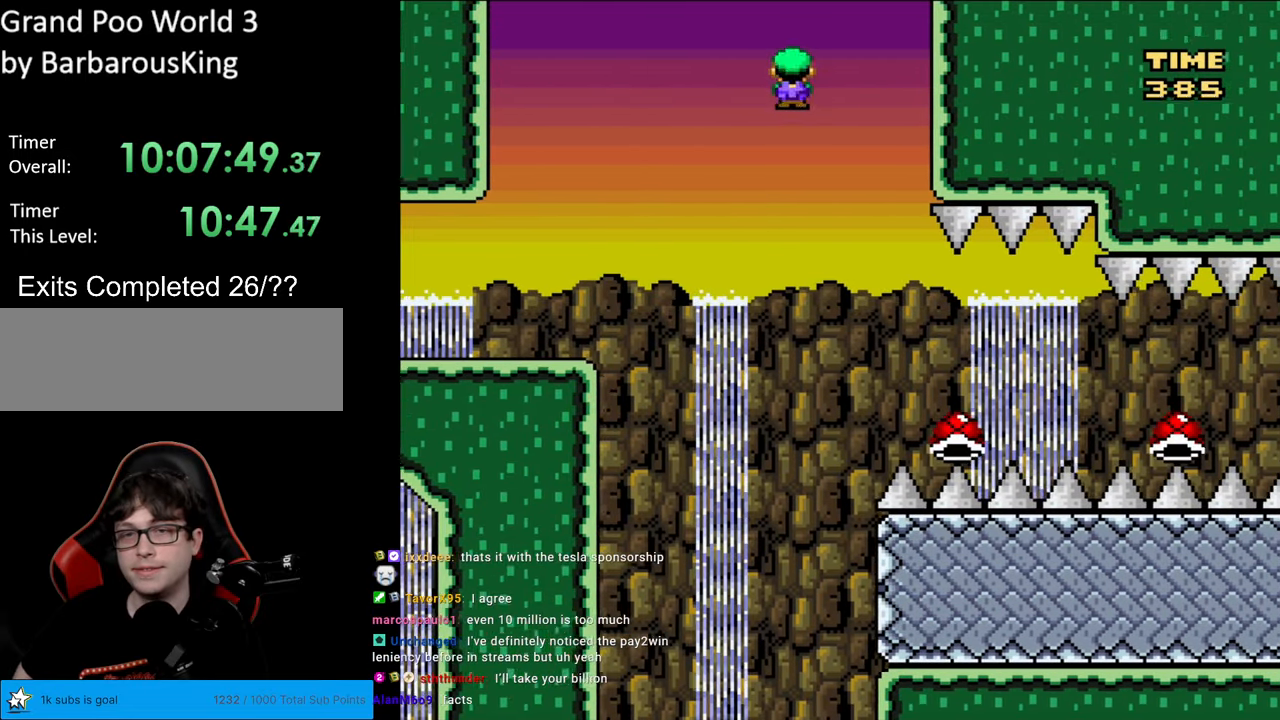
{"buttons": ["A", "X", "DPAD_RIGHT"], "events": [[200, "DPAD_LEFT", "down"], [300, "DPAD_LEFT", "up"], [400, "DPAD_RIGHT", "down"]]}
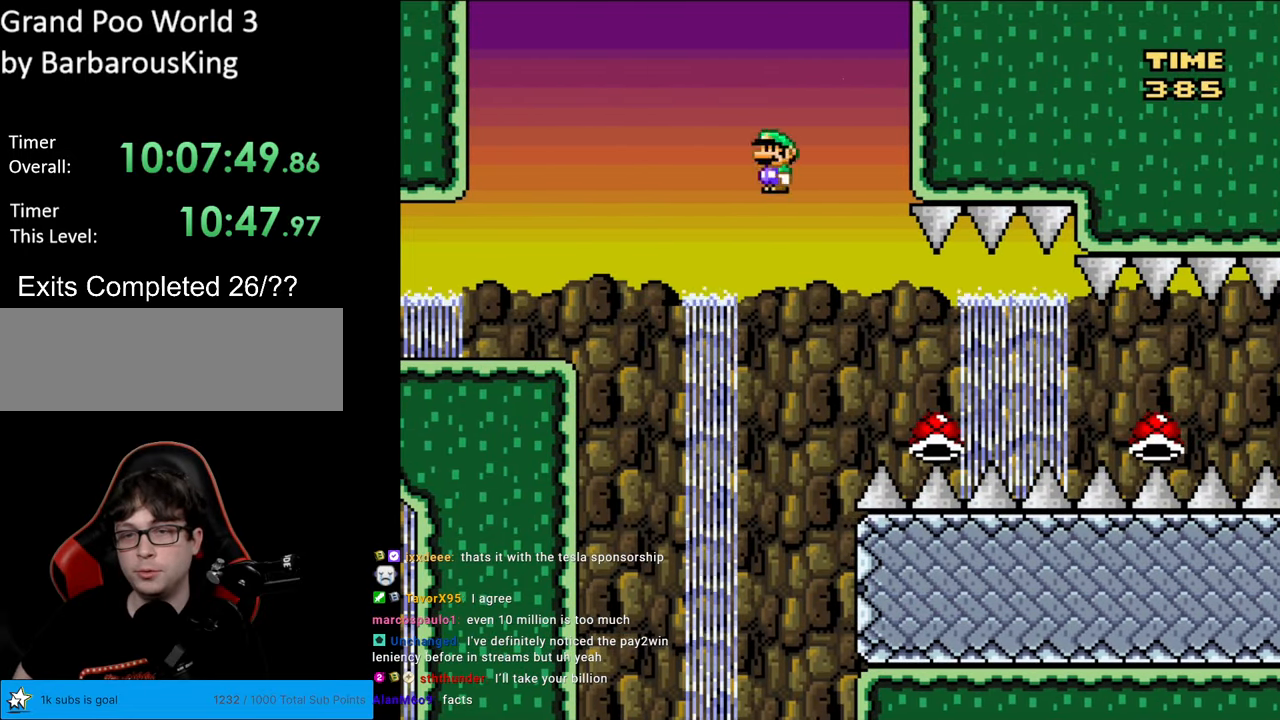
{"buttons": ["A", "X"], "events": [[67, "DPAD_RIGHT", "up"]]}
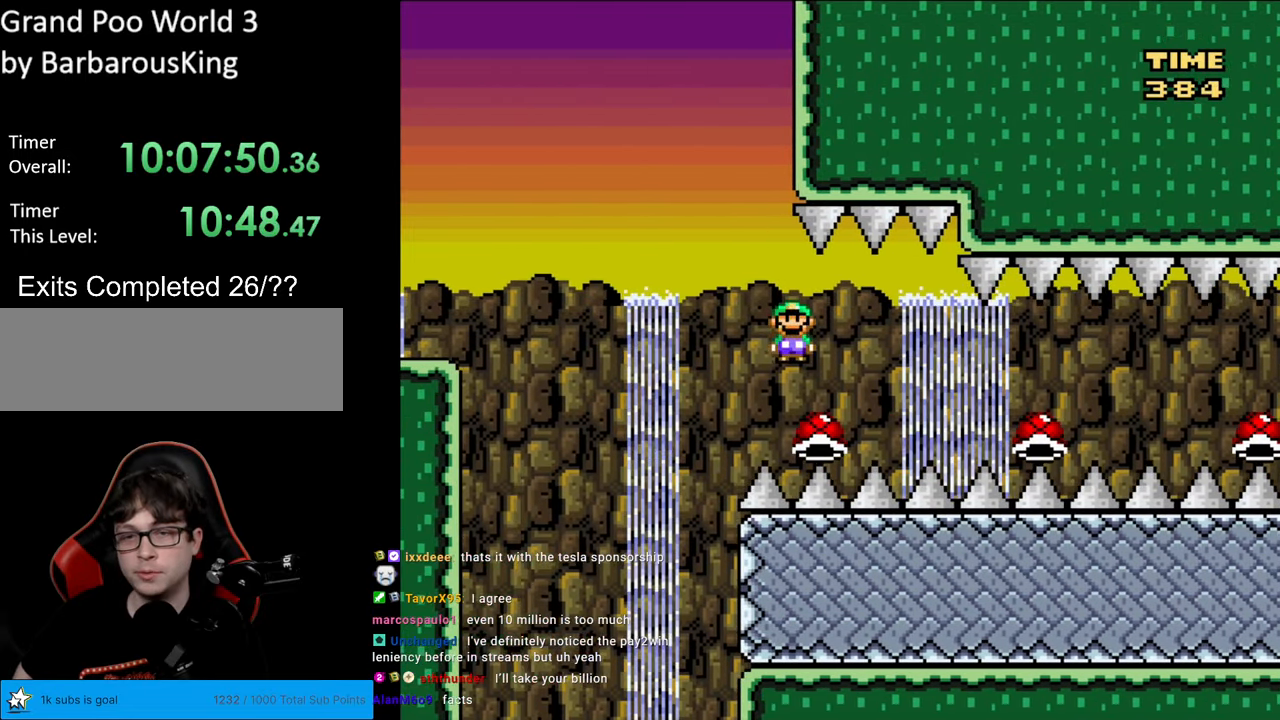
{"buttons": ["A", "X", "DPAD_RIGHT"], "events": [[133, "DPAD_RIGHT", "down"]]}
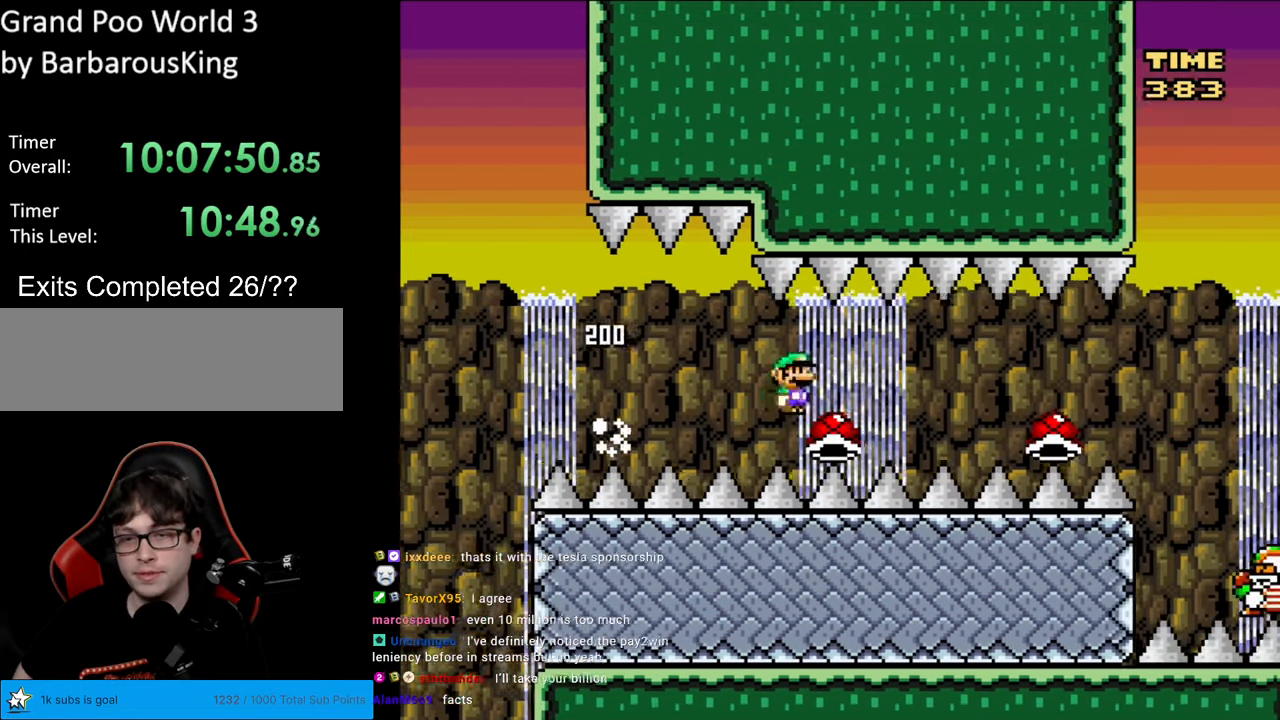
{"buttons": ["A", "X", "DPAD_RIGHT"], "events": []}
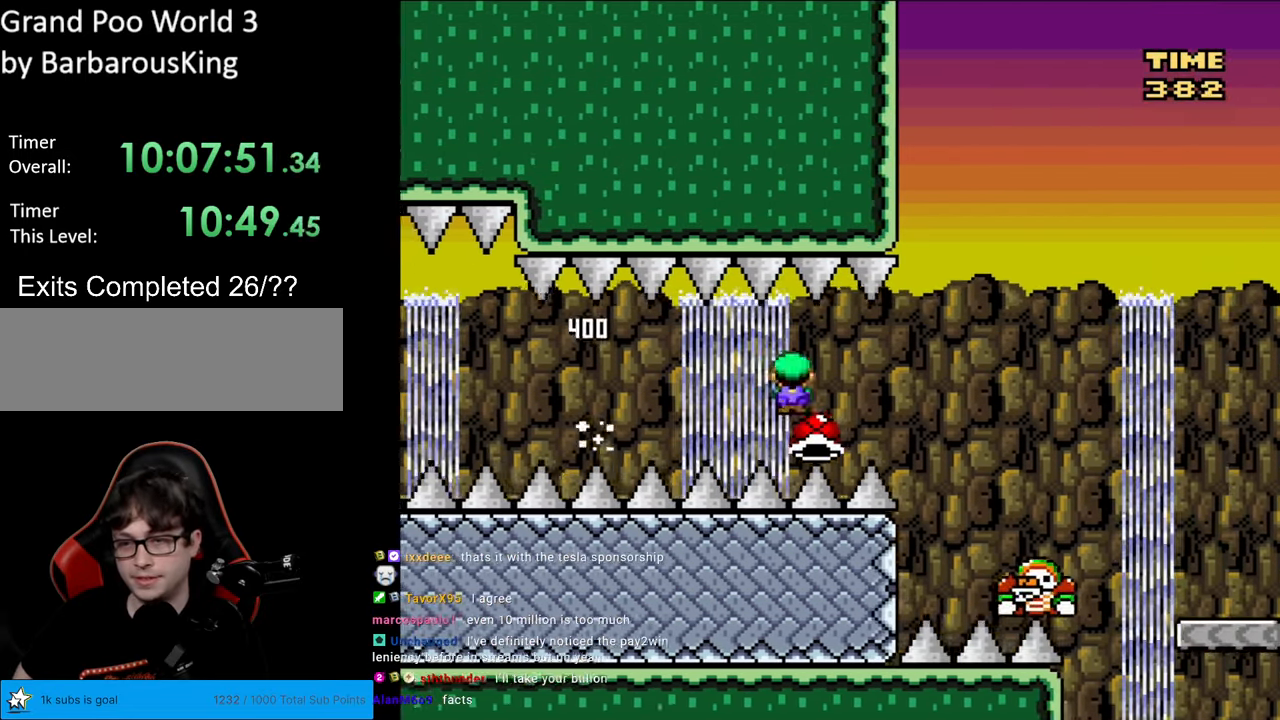
{"buttons": ["X", "DPAD_RIGHT"], "events": [[500, "A", "up"]]}